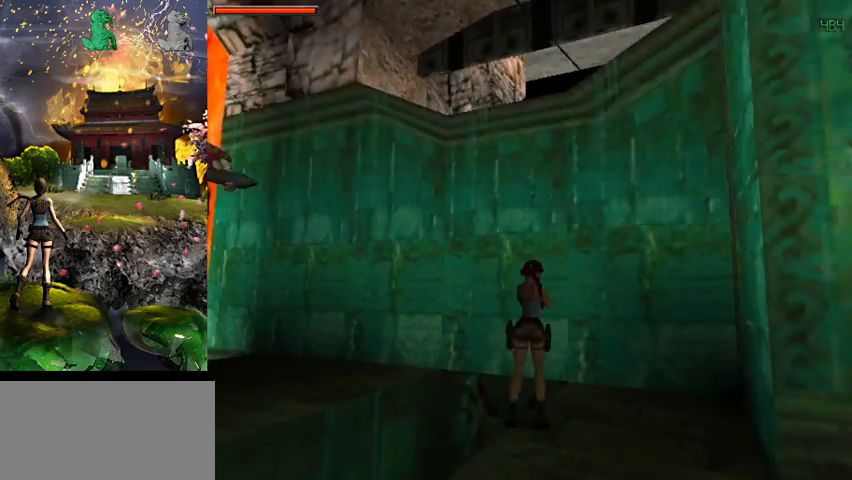
Gameplay with keyboard; each line is a JSON object with the keys held at the frame after it. "events" lists presses ("down") and releases ("up") of "0", "1", "2", "3", "4", "5", "6", "7", "8", "9", "a", "act", "crouch", "d", "dash", "down", "flare", "gun", "inv", "left", "look", "right", "roll", "s", "sl", "space", "sr", "up", "w" and "walk" between this image and that frame as [ms after this image, input, new state], when the widget could be followed in between. No other keys are recorded. Mouse input is not recorded. Key names are as the overlay labels them; some are game actions (e.g. jump) rather than physical keys.
{"keys": ["right"], "events": [[134, "gun", "up"]]}
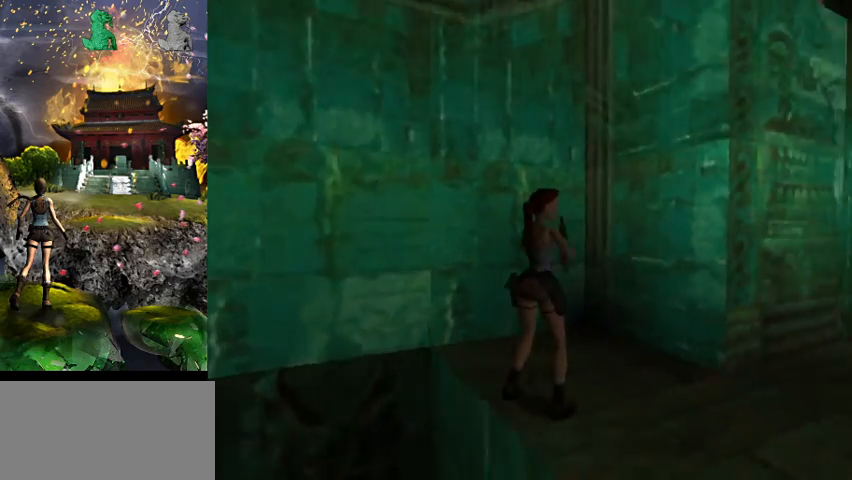
{"keys": ["a", "w"], "events": [[34, "w", "down"], [167, "right", "up"], [467, "a", "down"]]}
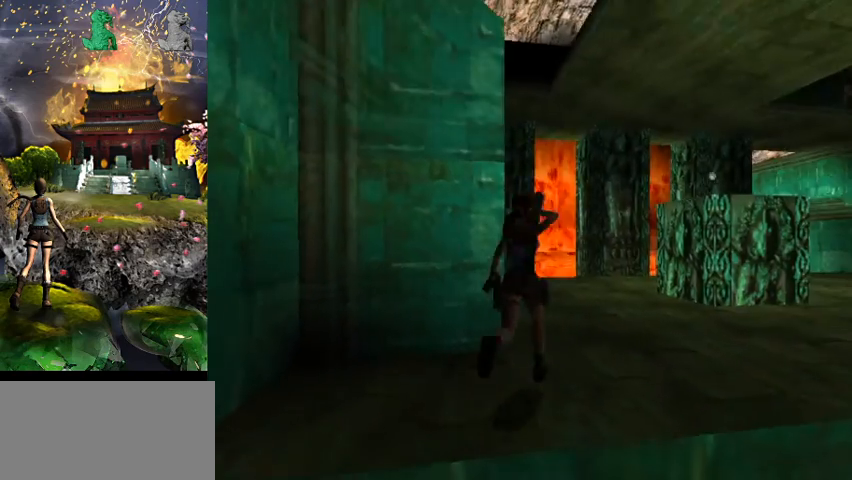
{"keys": ["a", "w"], "events": []}
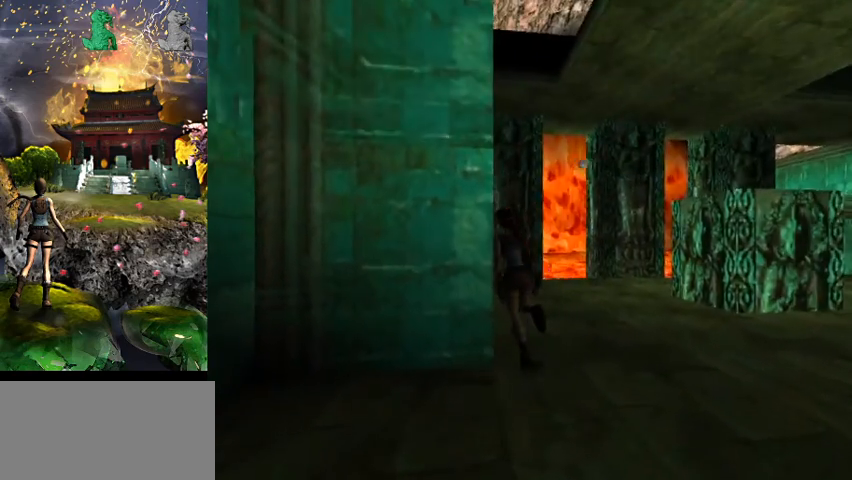
{"keys": ["a"], "events": [[34, "w", "up"]]}
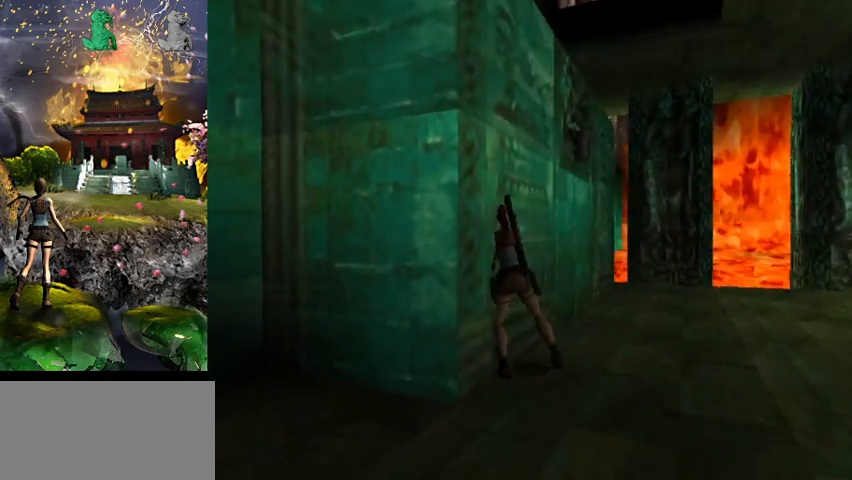
{"keys": [], "events": [[267, "a", "up"], [267, "act", "down"], [500, "act", "up"]]}
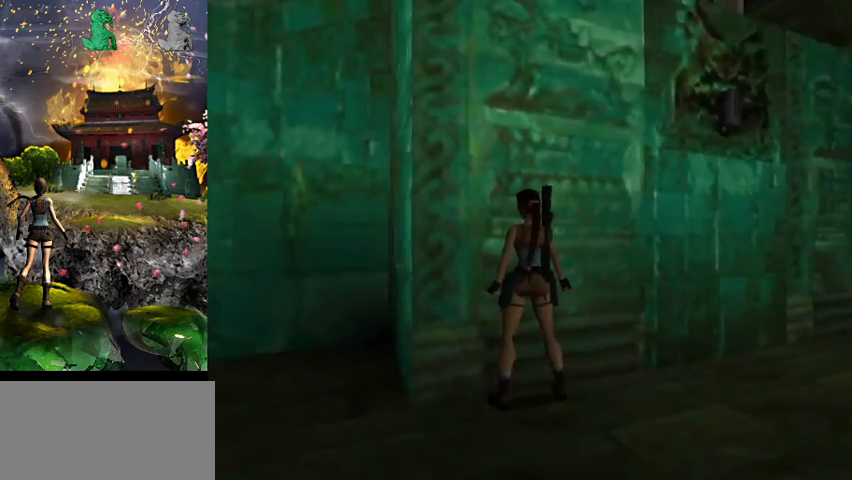
{"keys": [], "events": [[100, "space", "down"], [434, "space", "up"]]}
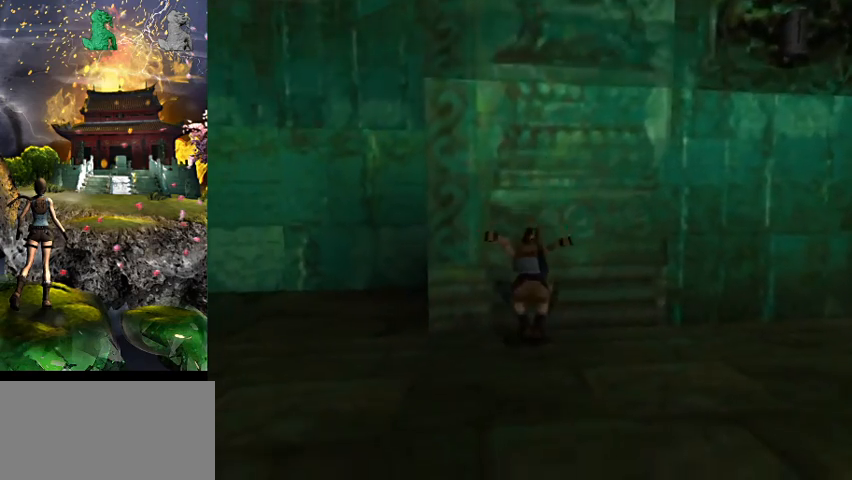
{"keys": ["act", "w"], "events": [[134, "act", "down"], [134, "w", "down"]]}
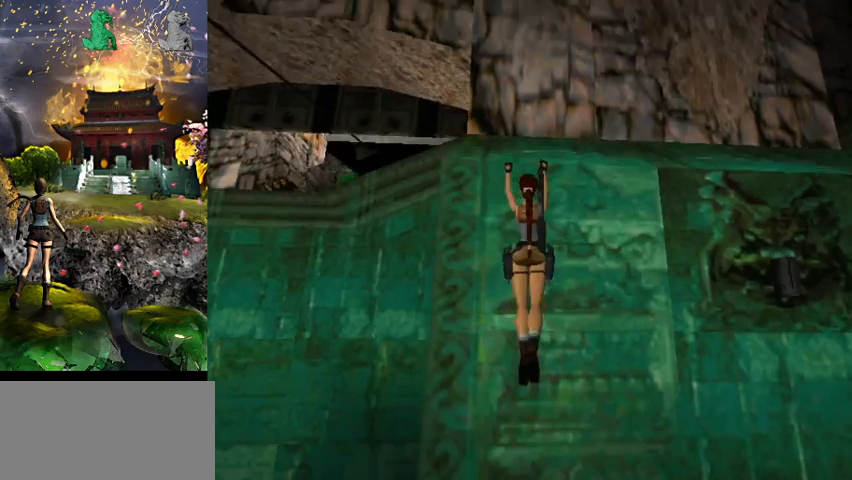
{"keys": ["act"], "events": [[467, "w", "up"]]}
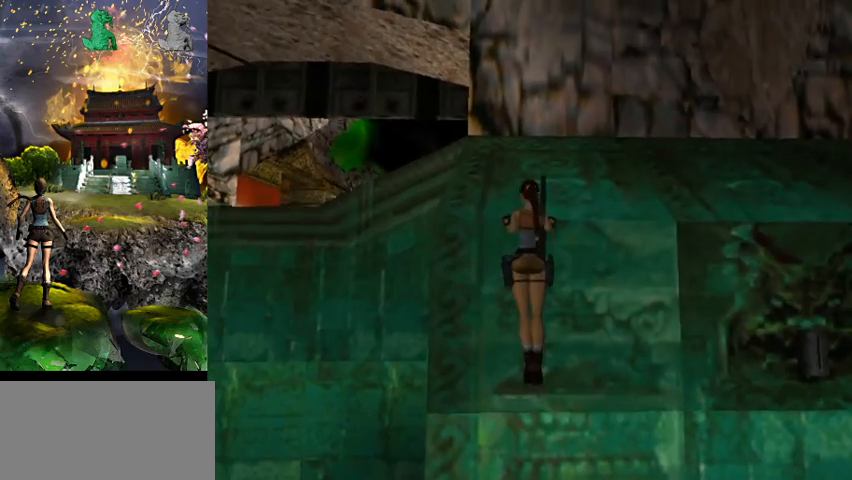
{"keys": ["roll", "space"], "events": [[34, "act", "up"], [367, "space", "down"], [467, "roll", "down"]]}
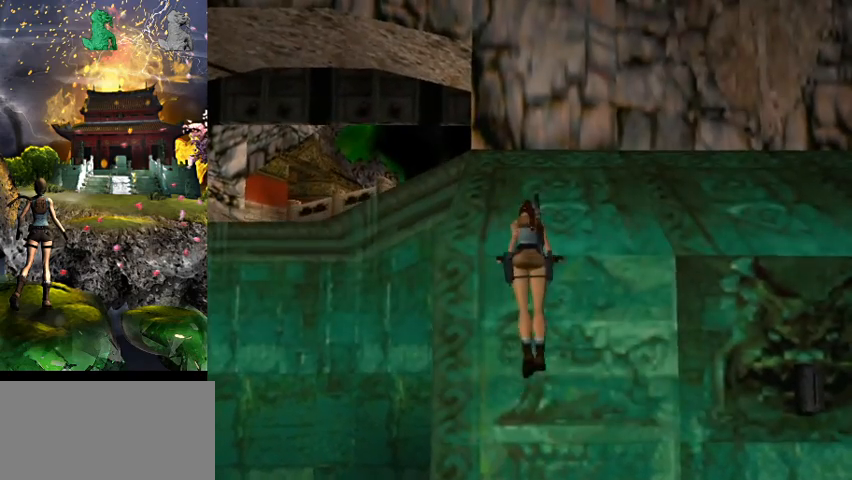
{"keys": ["roll", "space"], "events": []}
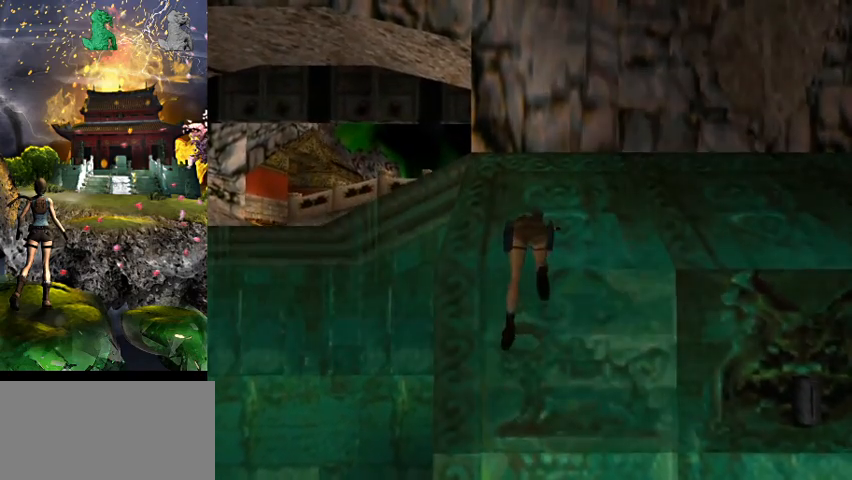
{"keys": ["roll", "space"], "events": []}
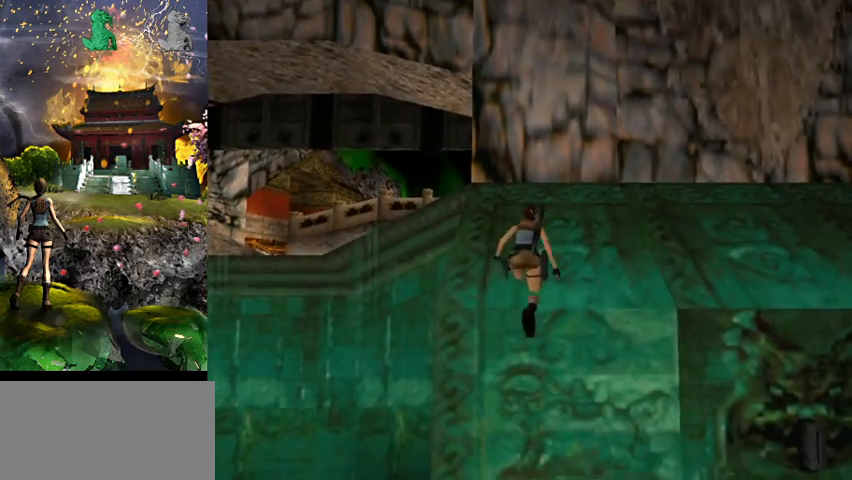
{"keys": ["roll", "space"], "events": []}
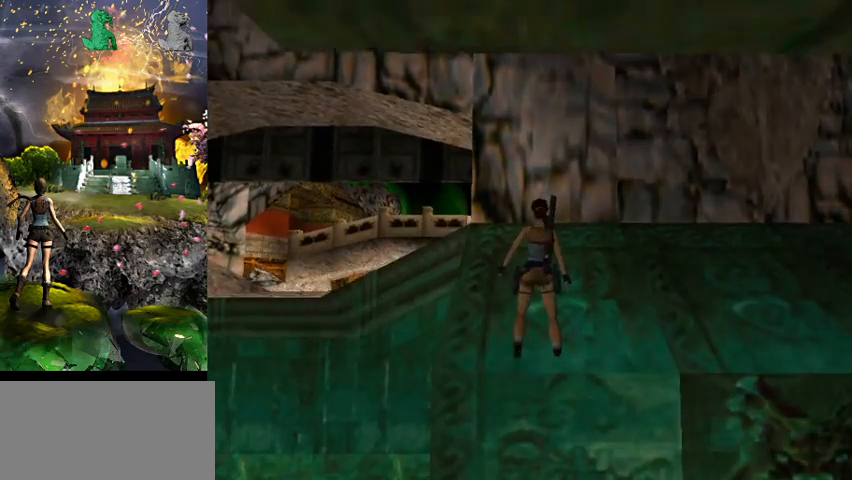
{"keys": ["a", "w"], "events": [[367, "a", "down"], [367, "roll", "up"], [367, "w", "down"], [400, "space", "up"]]}
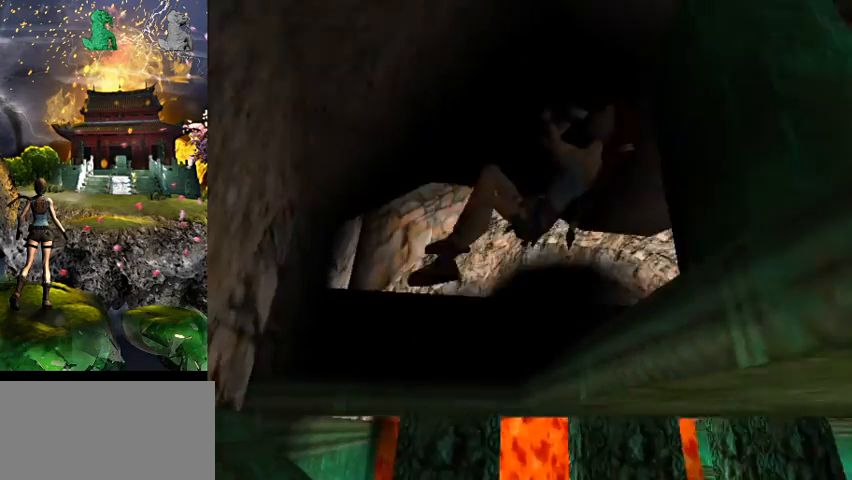
{"keys": ["a", "w"], "events": []}
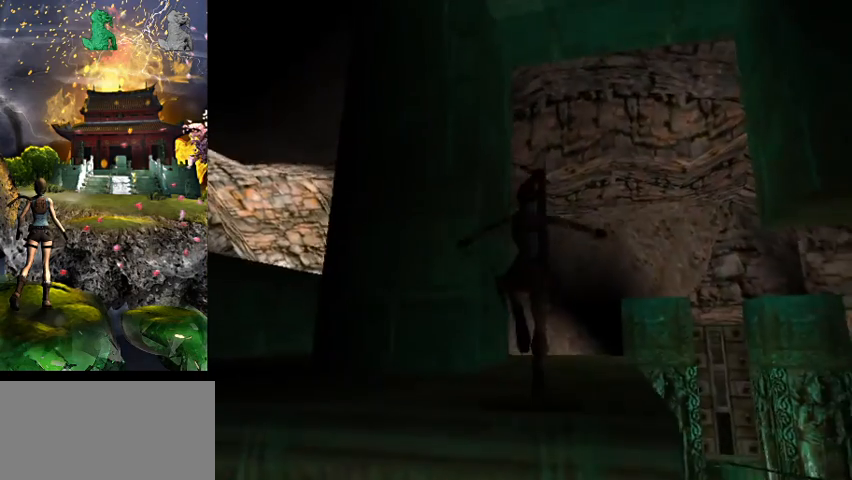
{"keys": ["a", "w"], "events": []}
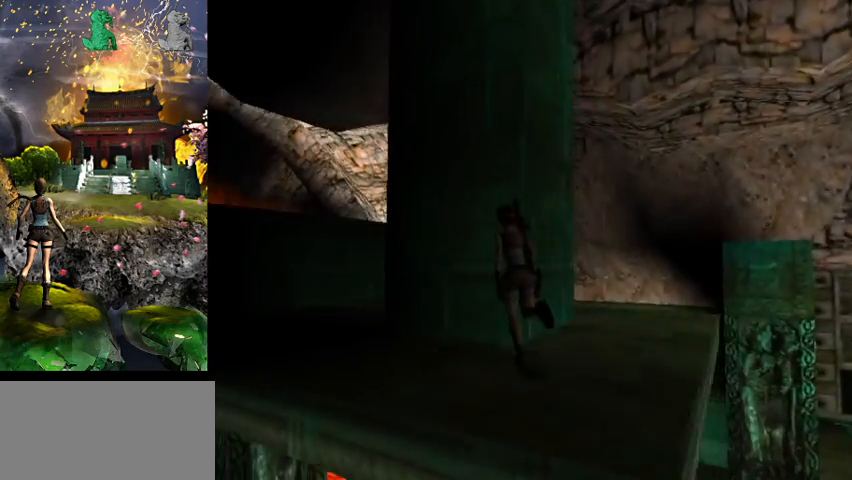
{"keys": ["right", "w"], "events": [[234, "a", "up"], [300, "right", "down"]]}
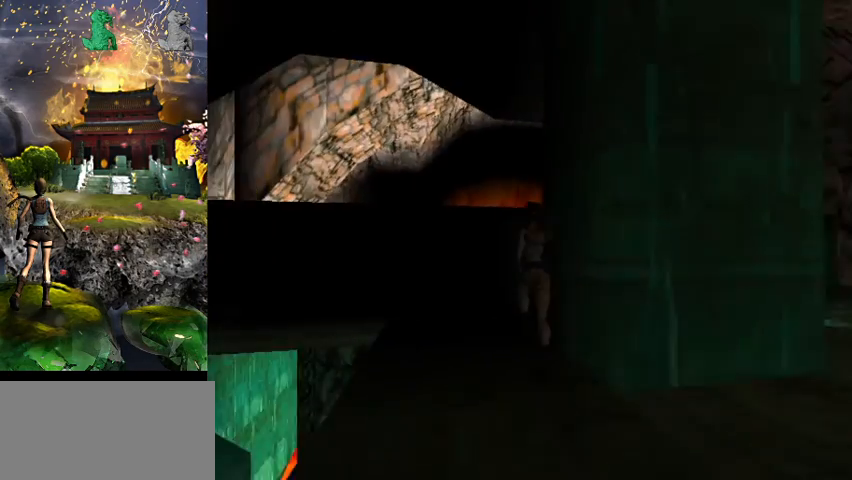
{"keys": ["w"], "events": [[334, "right", "up"]]}
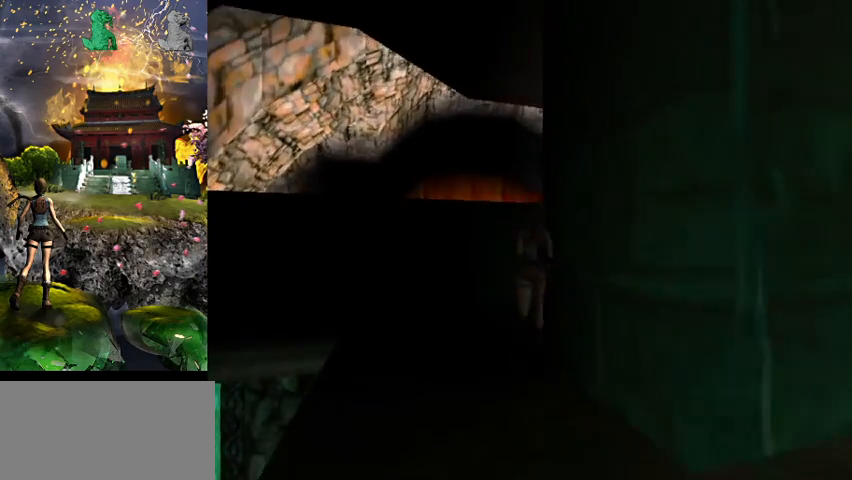
{"keys": ["a", "space", "w"], "events": [[200, "space", "down"], [367, "a", "down"]]}
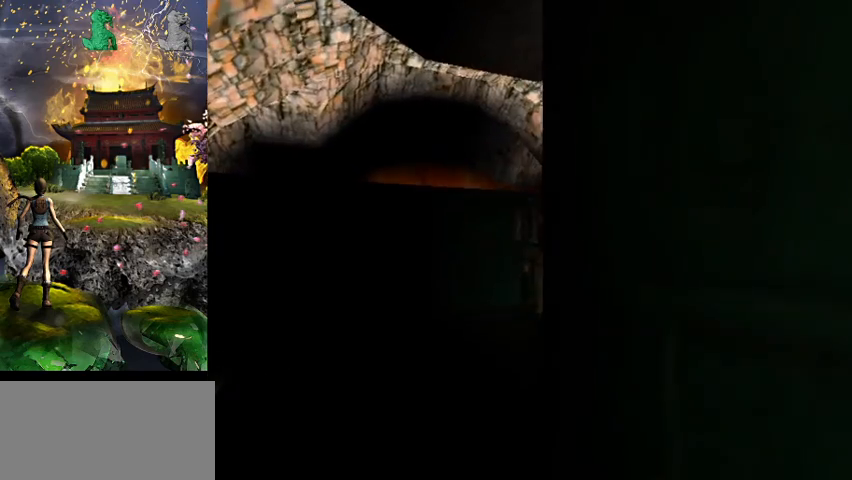
{"keys": ["a", "w"], "events": [[67, "space", "up"]]}
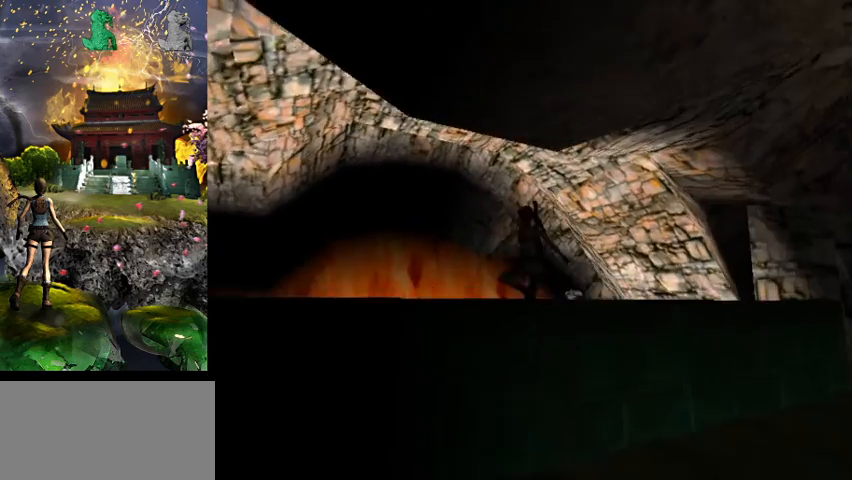
{"keys": ["w", "walk"], "events": [[34, "a", "up"], [134, "right", "down"], [334, "right", "up"], [367, "walk", "down"]]}
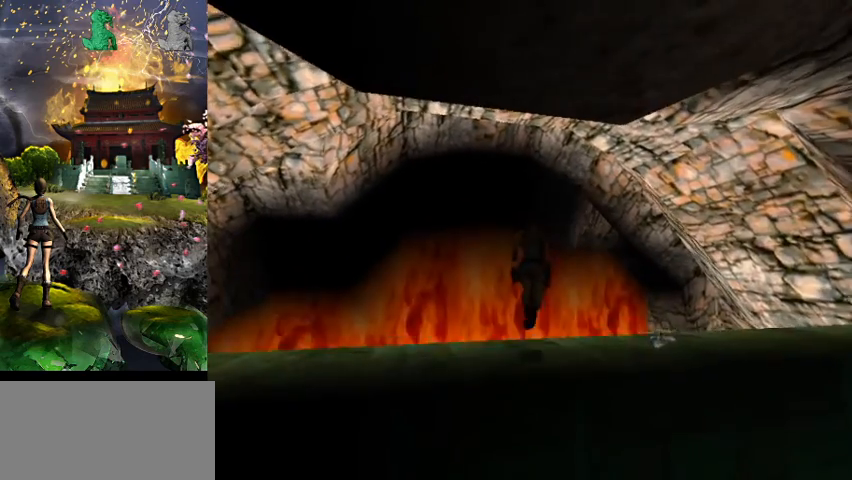
{"keys": ["walk"], "events": [[134, "a", "down"], [400, "a", "up"], [467, "w", "up"]]}
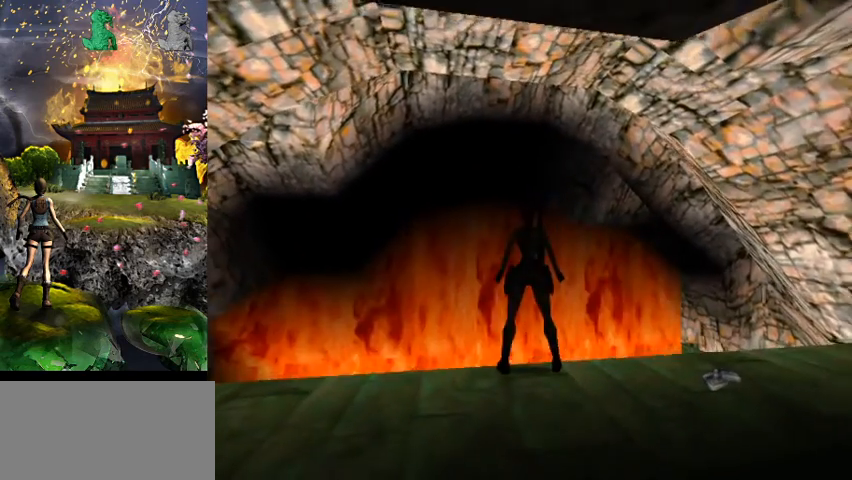
{"keys": ["s"], "events": [[200, "walk", "up"], [334, "s", "down"]]}
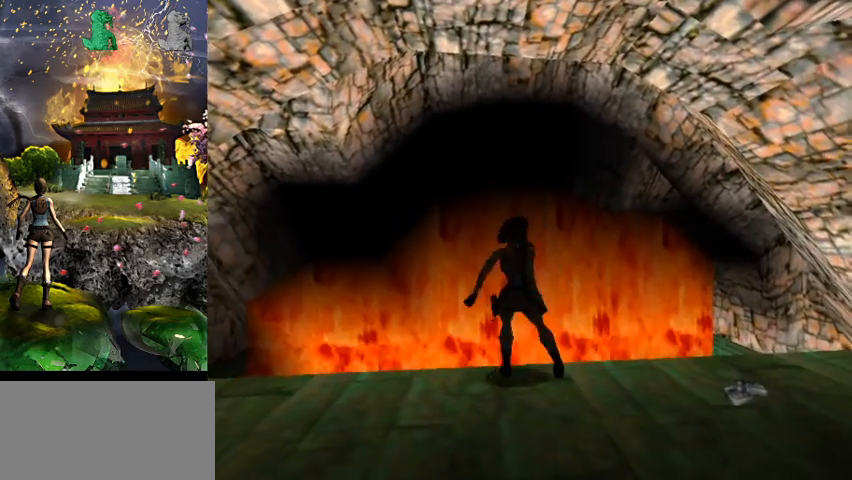
{"keys": [], "events": [[34, "s", "up"]]}
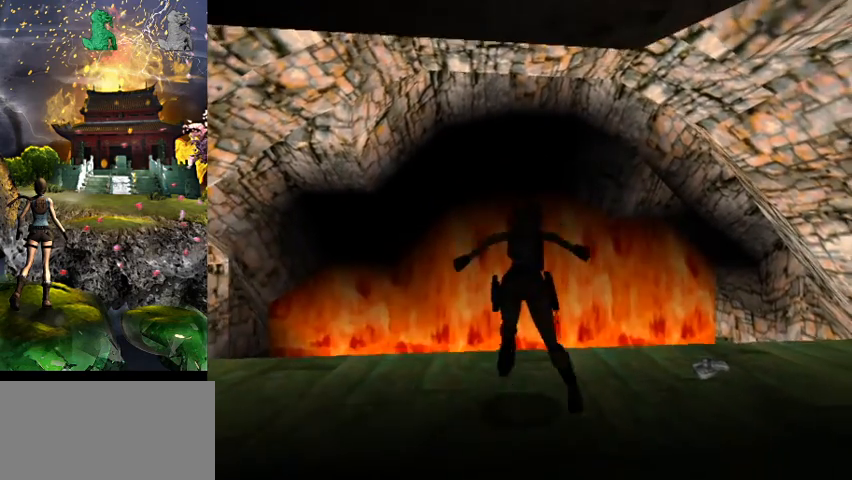
{"keys": ["w"], "events": [[34, "w", "down"]]}
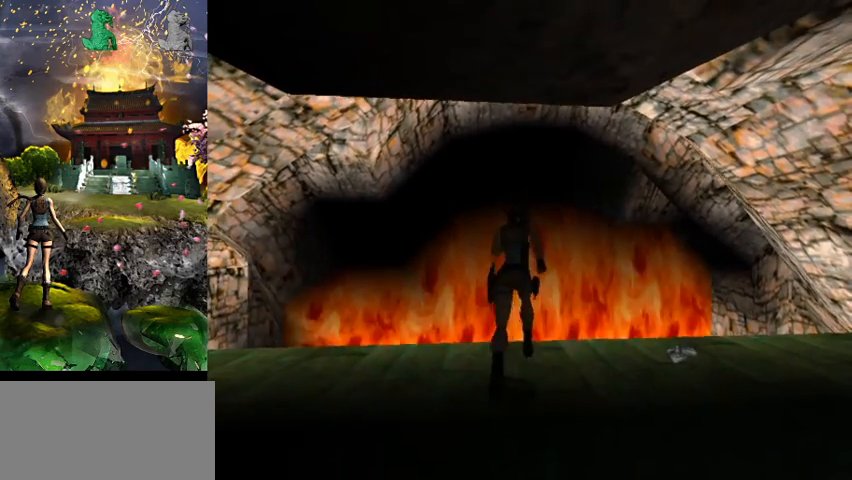
{"keys": ["space", "w"], "events": [[34, "a", "down"], [100, "a", "up"], [300, "space", "down"], [467, "a", "down"], [500, "a", "up"]]}
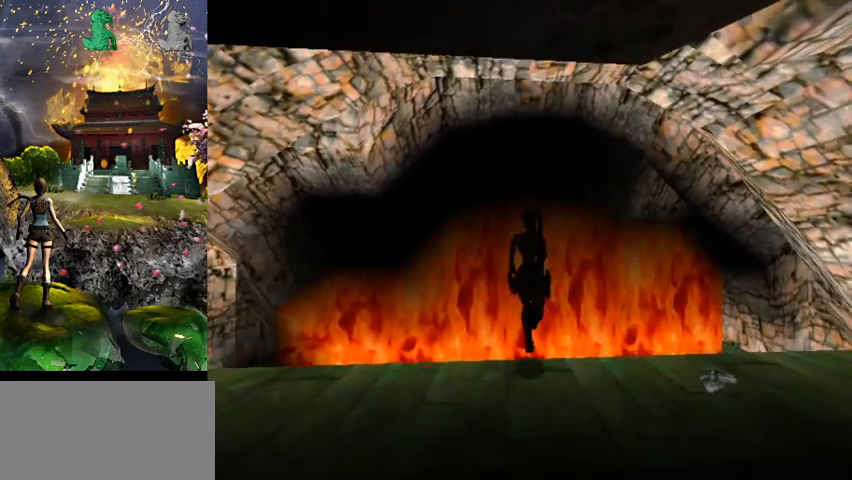
{"keys": ["space", "w", "walk"], "events": [[167, "walk", "down"]]}
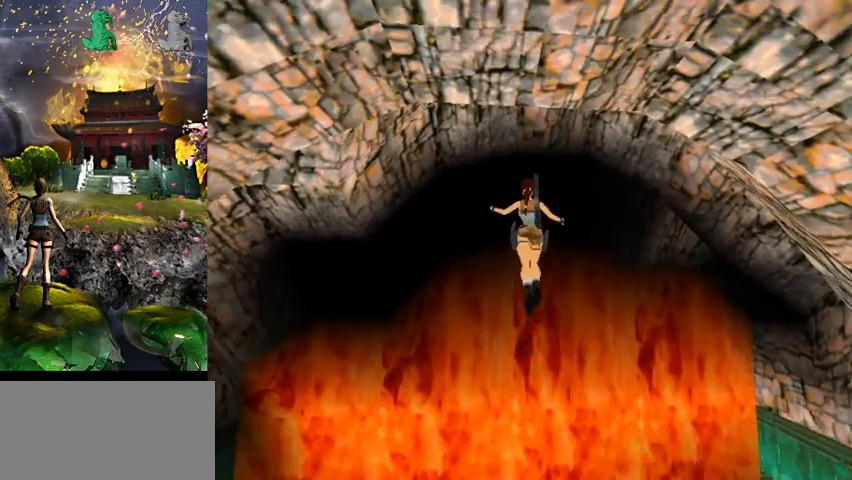
{"keys": [], "events": [[67, "w", "up"], [100, "space", "up"], [100, "walk", "up"]]}
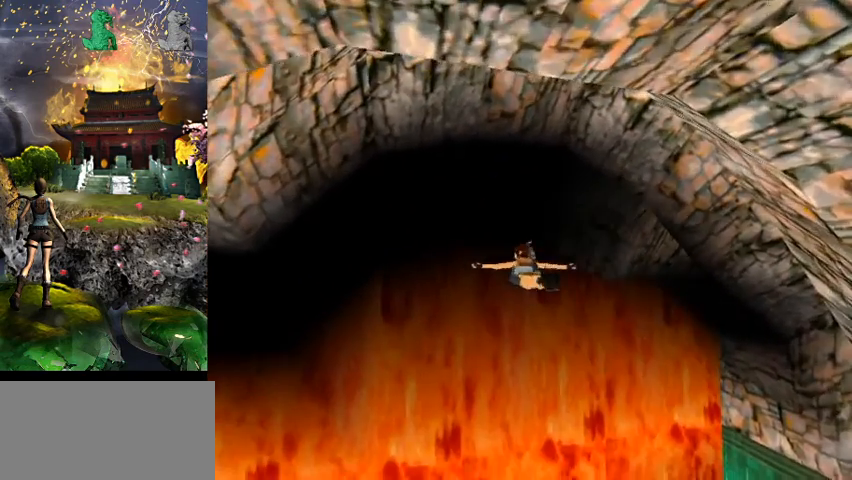
{"keys": [], "events": []}
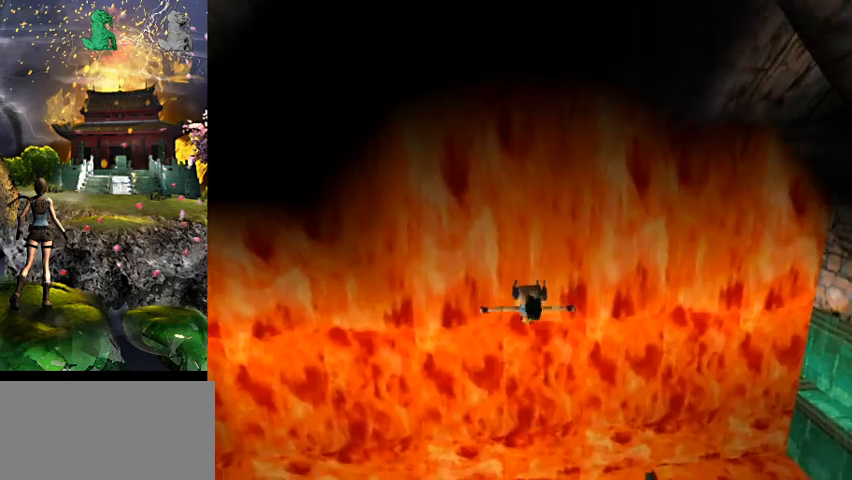
{"keys": [], "events": []}
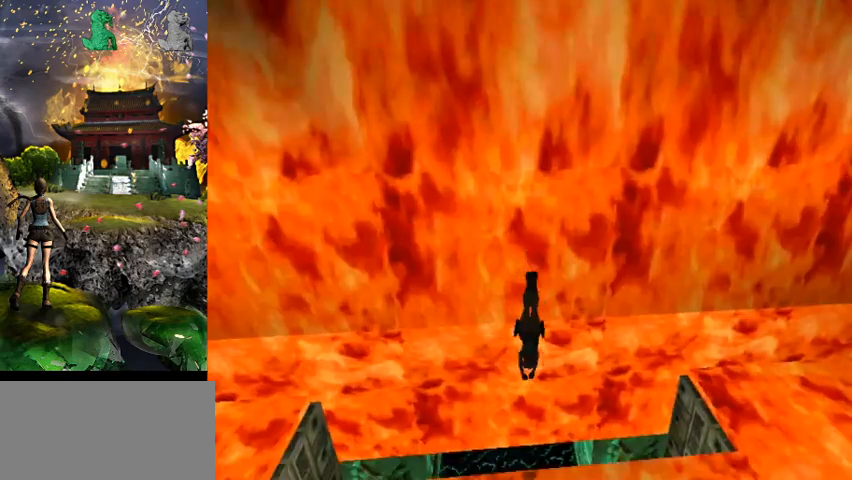
{"keys": [], "events": []}